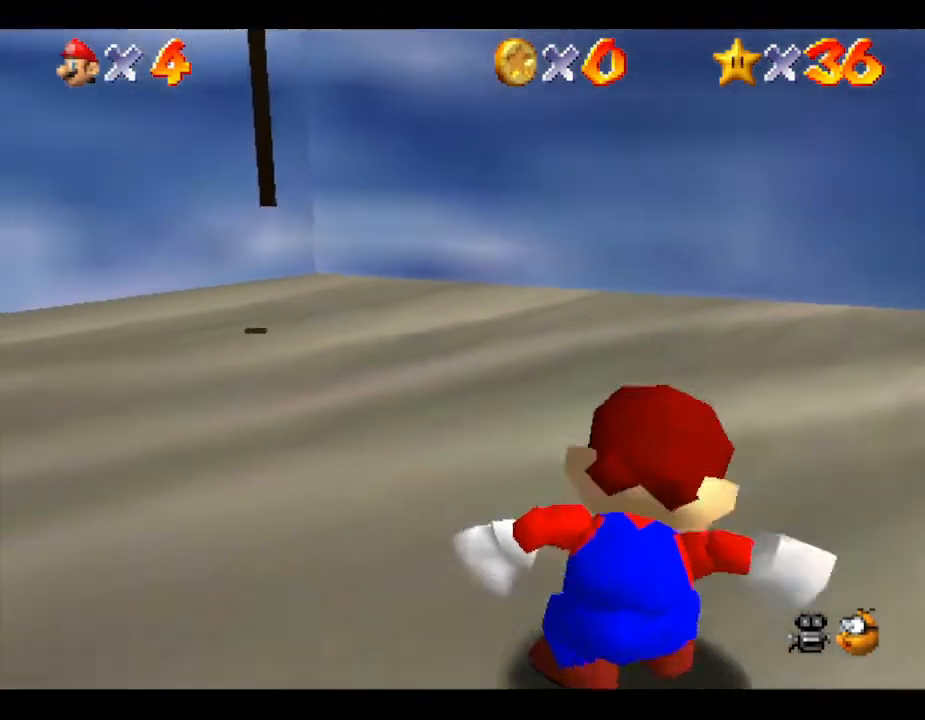
Gameplay with a controller (Nintendo layout); each line is a JSON object with the inputs held at the frame after it. "events" lists button and stick changes between this image and that frame as [ms after this image, input, new state], when the widget could be followed in between. Not read: L3 R3.
{"buttons": [], "left_stick": "center", "events": [[217, "left_stick", "down"], [367, "left_stick", "center"]]}
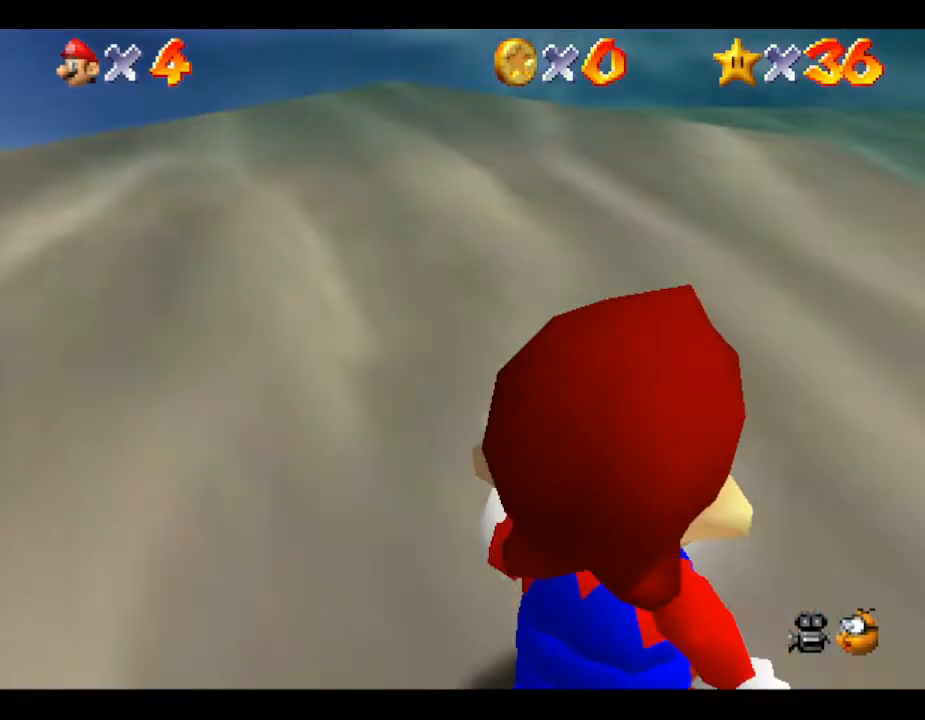
{"buttons": [], "left_stick": "up-left", "events": [[200, "left_stick", "up"], [467, "left_stick", "up-left"]]}
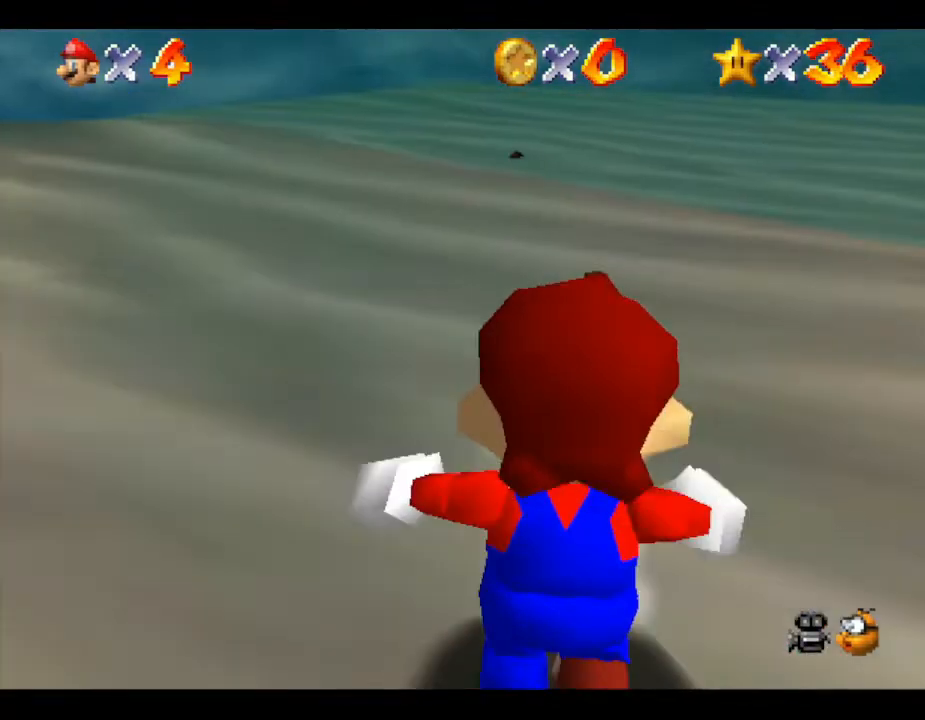
{"buttons": [], "left_stick": "down-left", "events": [[33, "left_stick", "left"], [200, "left_stick", "down-left"]]}
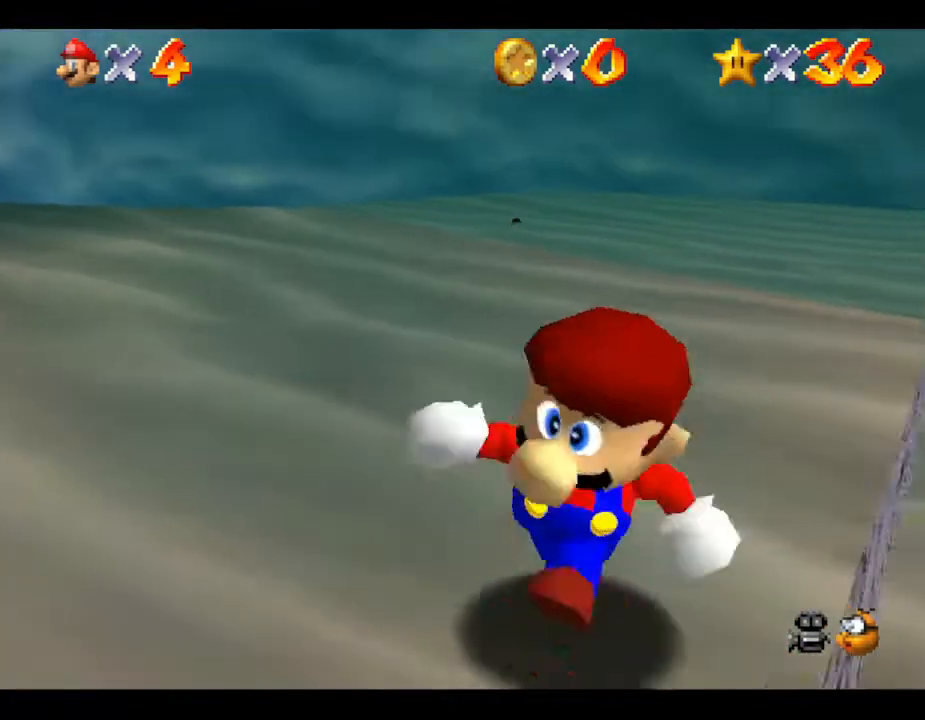
{"buttons": [], "left_stick": "center", "events": [[367, "left_stick", "center"]]}
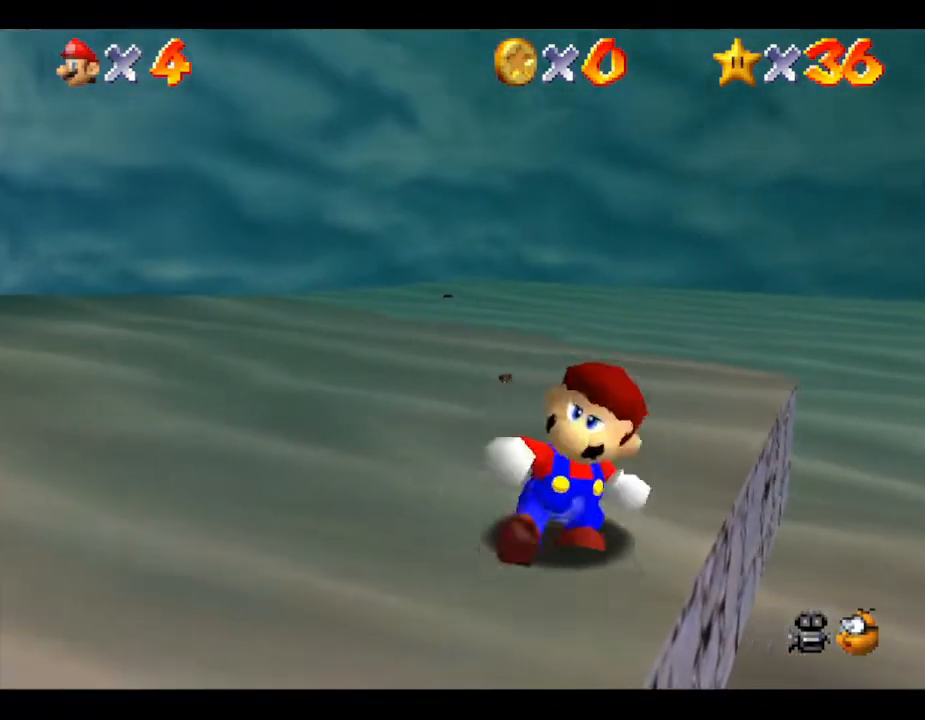
{"buttons": [], "left_stick": "down-right", "events": [[183, "left_stick", "down"], [400, "left_stick", "down-right"]]}
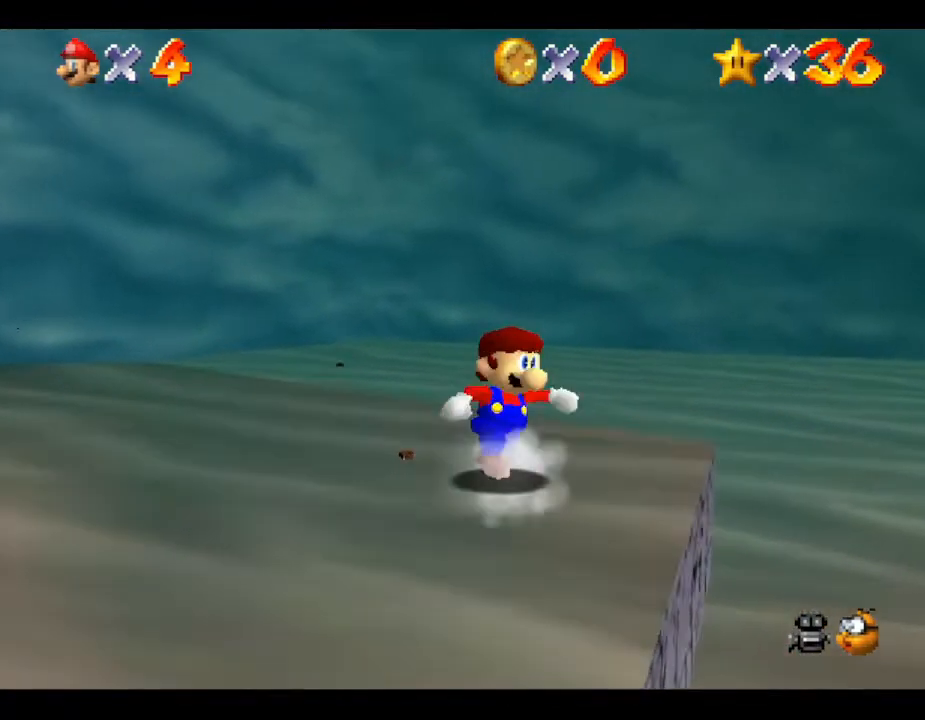
{"buttons": [], "left_stick": "up-right", "events": [[50, "left_stick", "right"], [417, "left_stick", "up-right"]]}
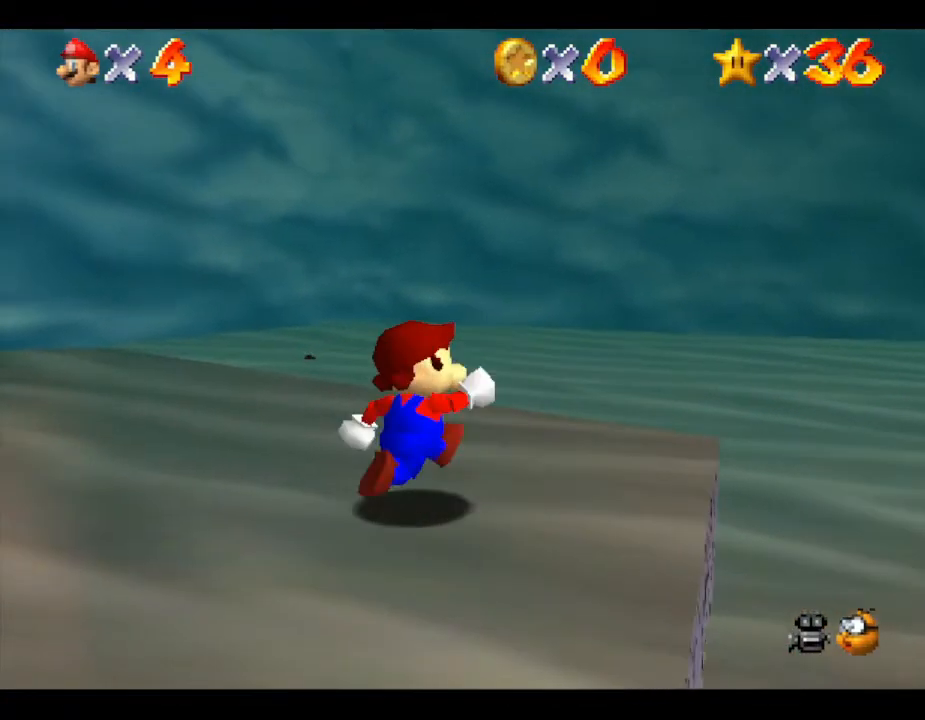
{"buttons": [], "left_stick": "down", "events": [[167, "left_stick", "down-right"], [250, "left_stick", "down"]]}
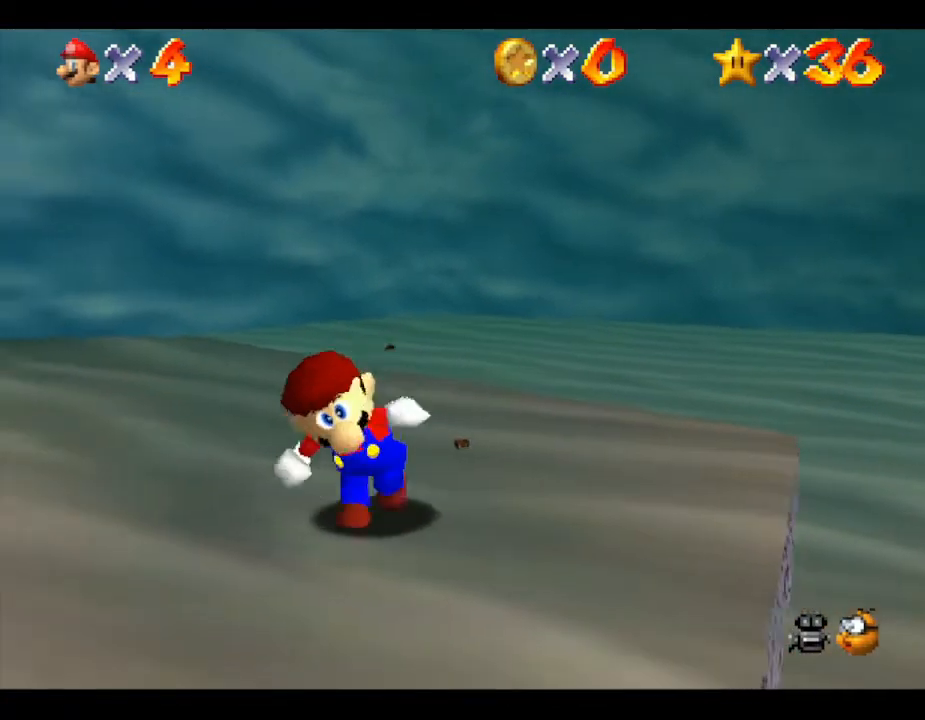
{"buttons": [], "left_stick": "down-left", "events": [[167, "left_stick", "down-left"]]}
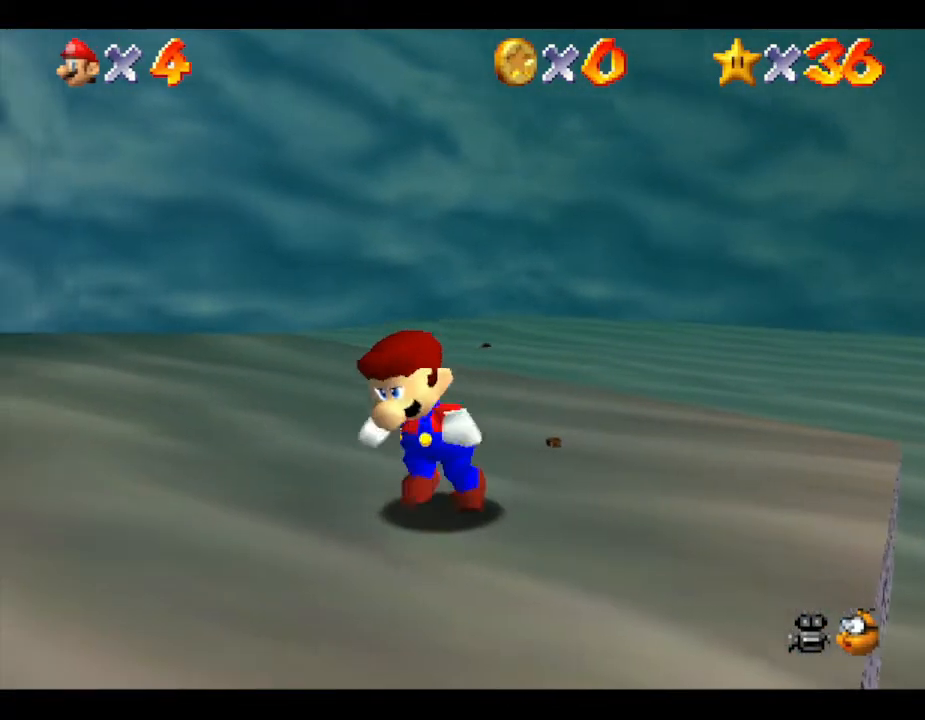
{"buttons": [], "left_stick": "down-left", "events": [[117, "left_stick", "center"], [283, "left_stick", "down-left"]]}
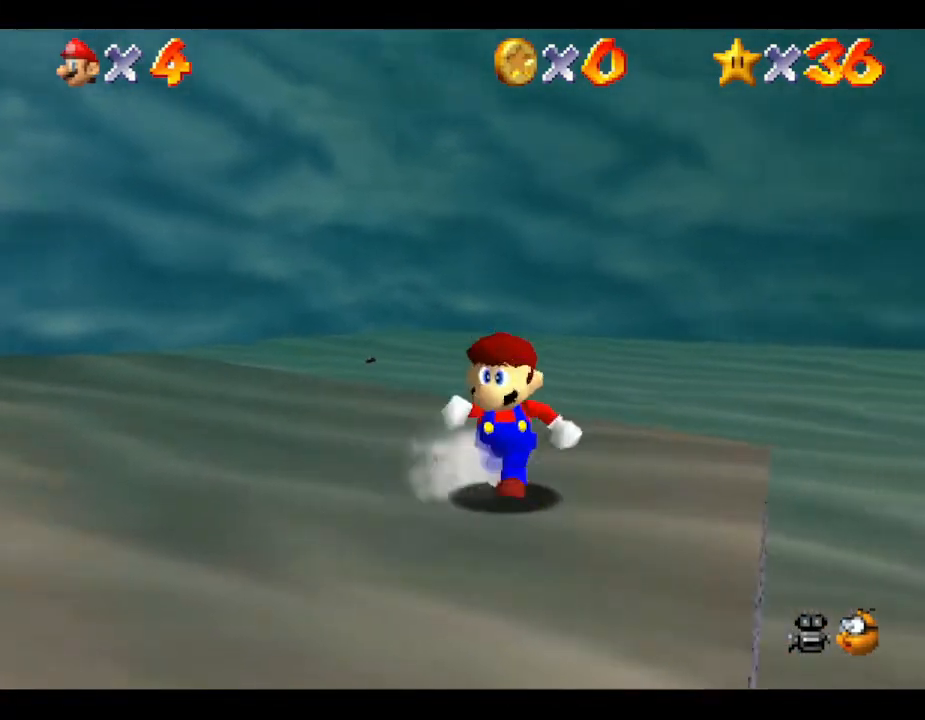
{"buttons": [], "left_stick": "down", "events": [[300, "left_stick", "down"]]}
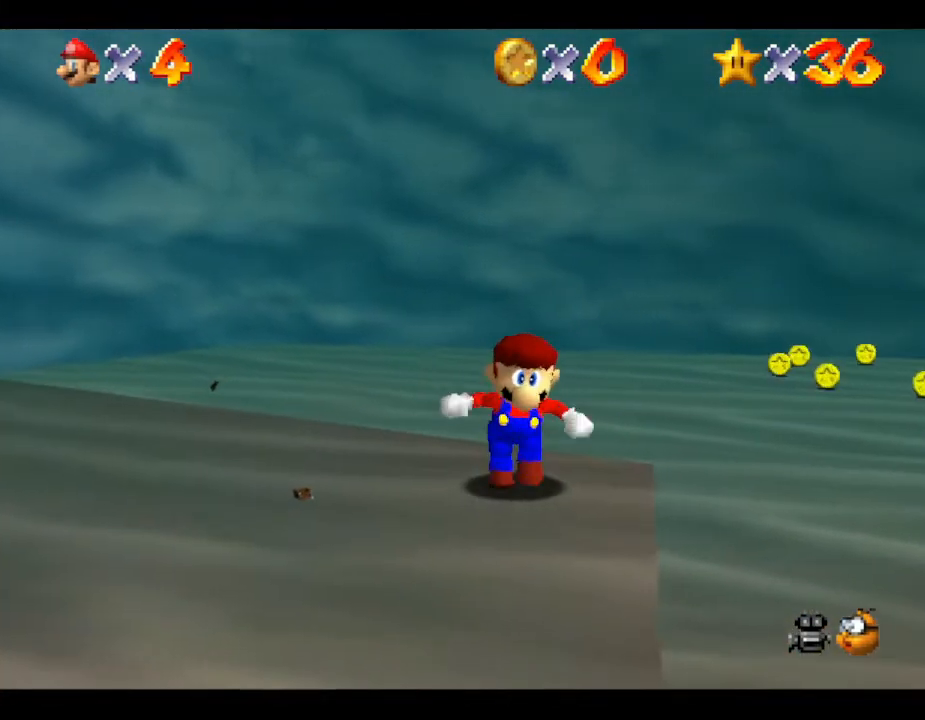
{"buttons": [], "left_stick": "right", "events": [[17, "left_stick", "down-right"], [200, "left_stick", "right"]]}
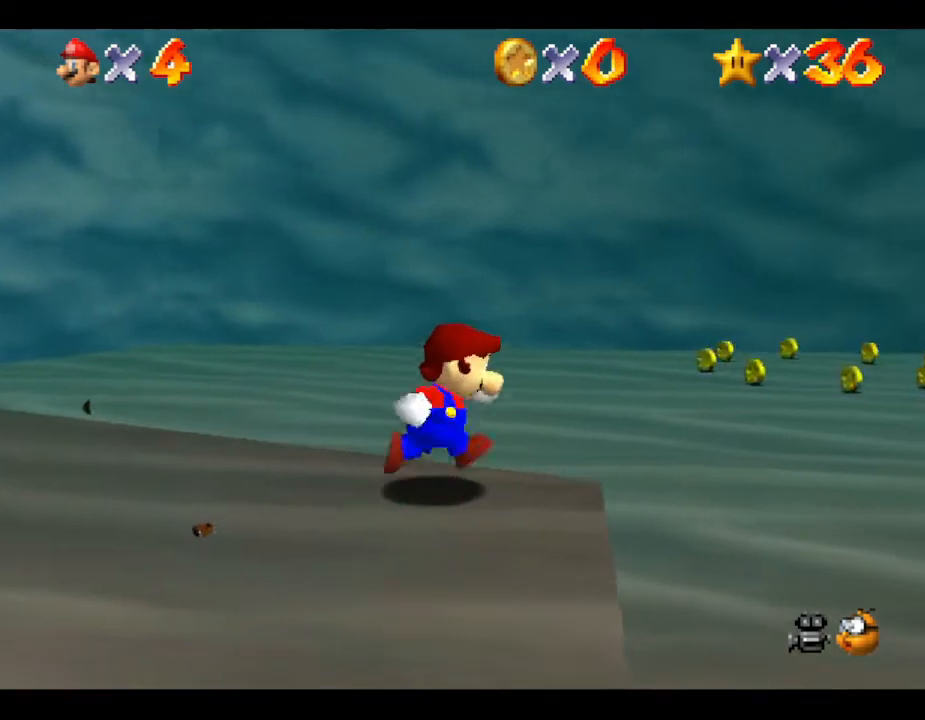
{"buttons": [], "left_stick": "right", "events": []}
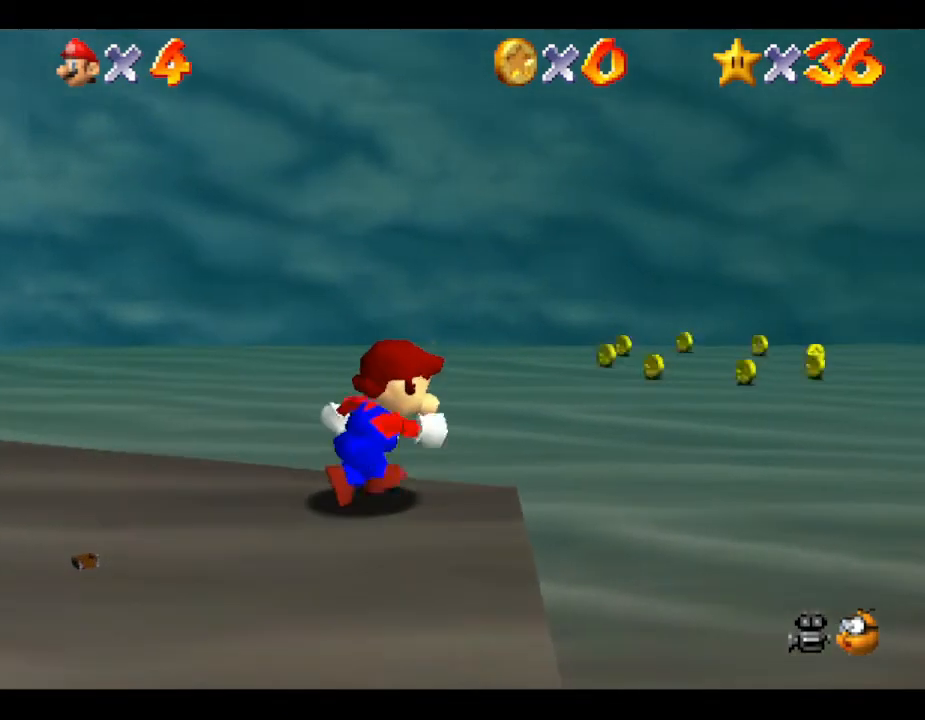
{"buttons": [], "left_stick": "right", "events": []}
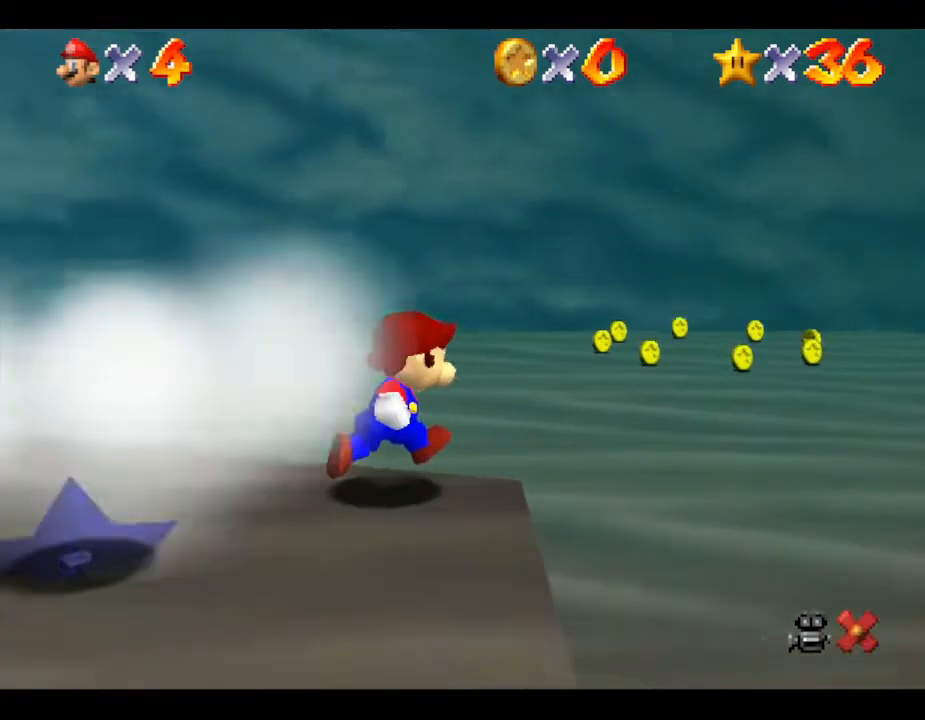
{"buttons": [], "left_stick": "up-right", "events": [[167, "left_stick", "up-right"]]}
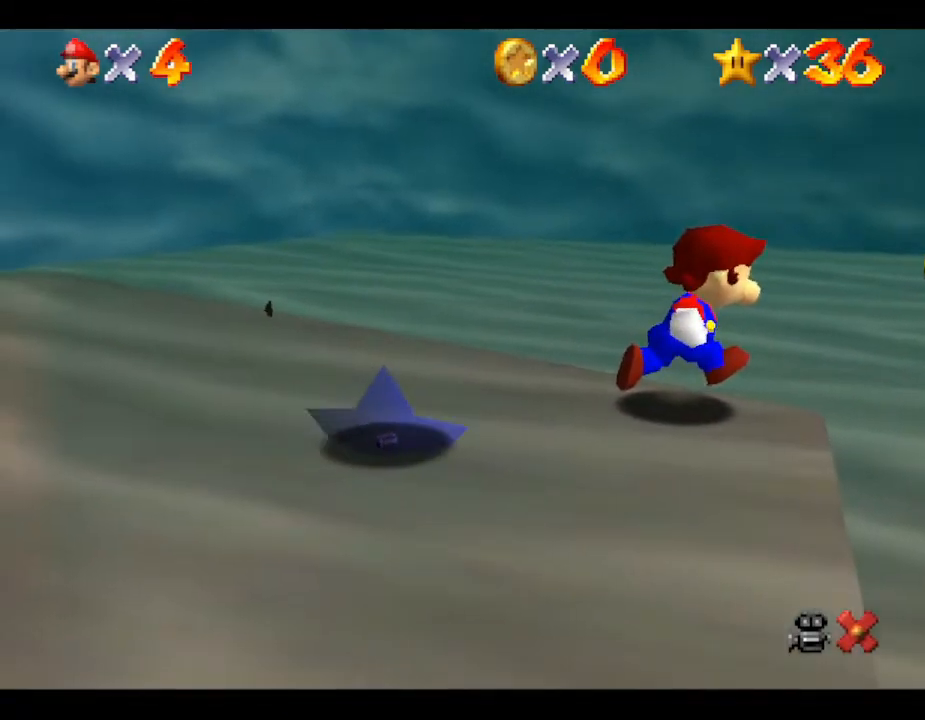
{"buttons": [], "left_stick": "up-right", "events": []}
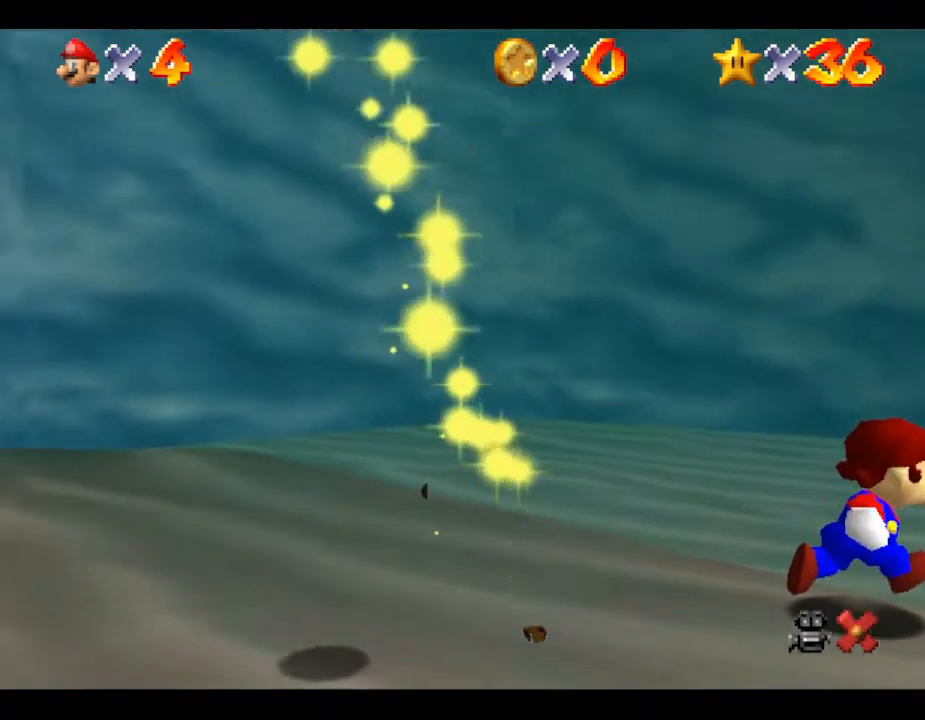
{"buttons": [], "left_stick": "up-right", "events": []}
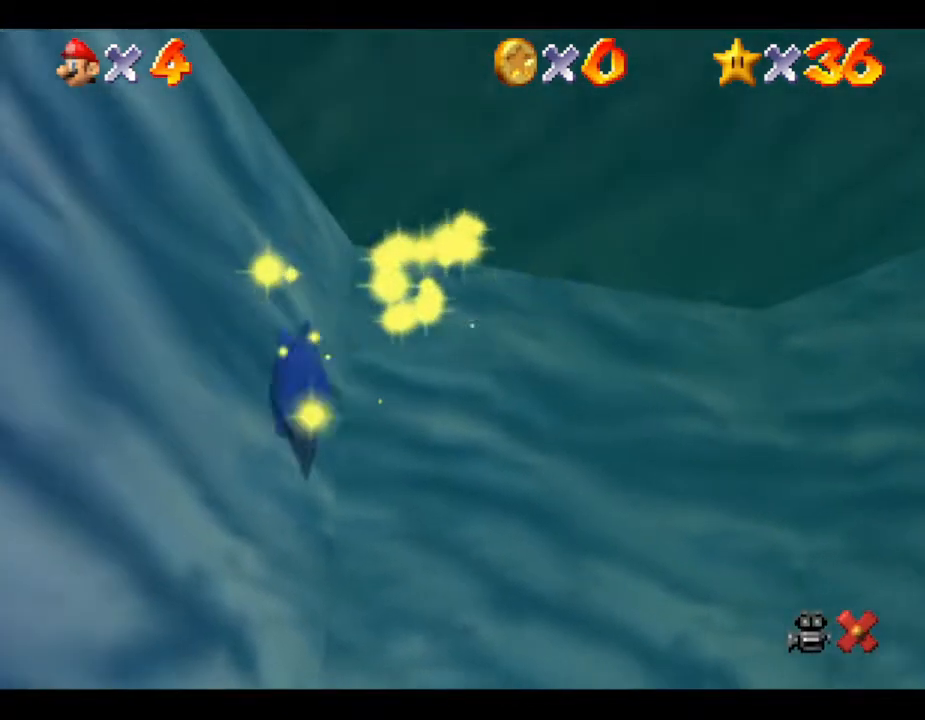
{"buttons": [], "left_stick": "up-right", "events": []}
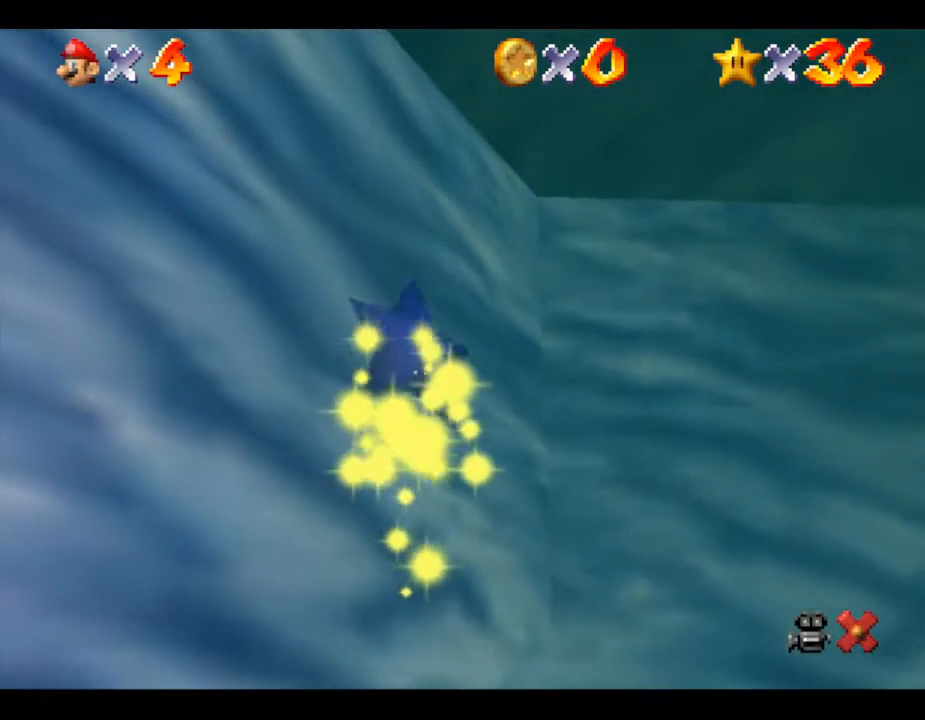
{"buttons": [], "left_stick": "up-right", "events": []}
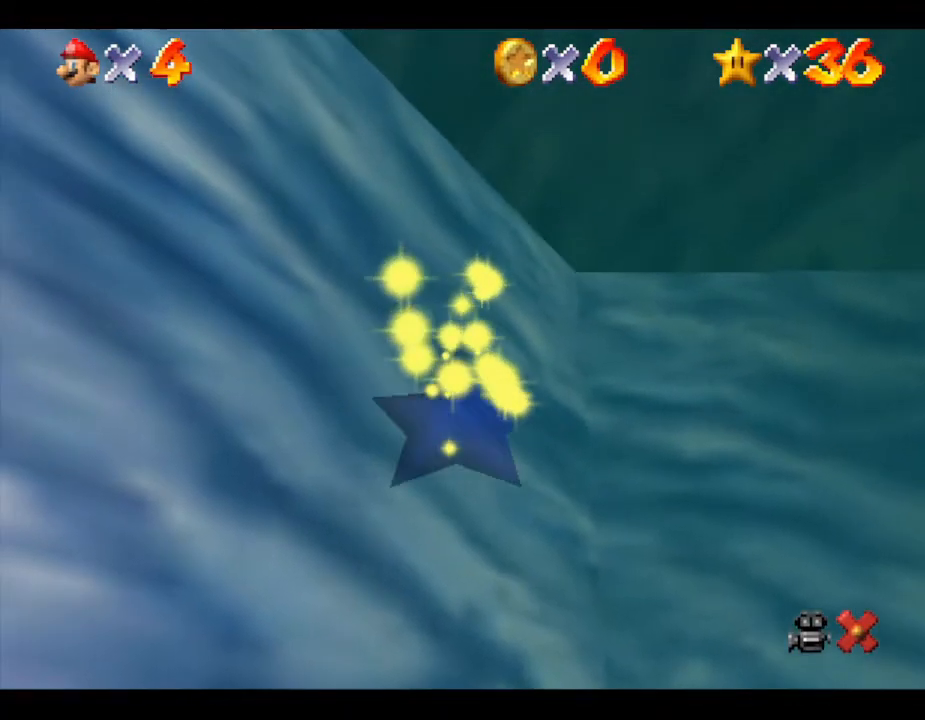
{"buttons": [], "left_stick": "up-right", "events": []}
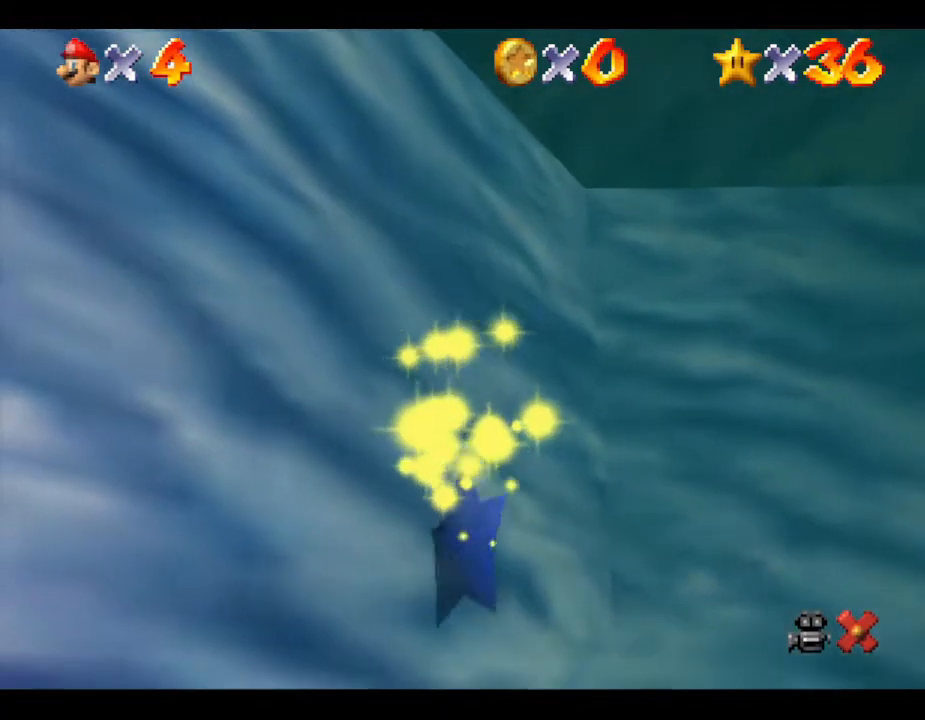
{"buttons": [], "left_stick": "up-right", "events": []}
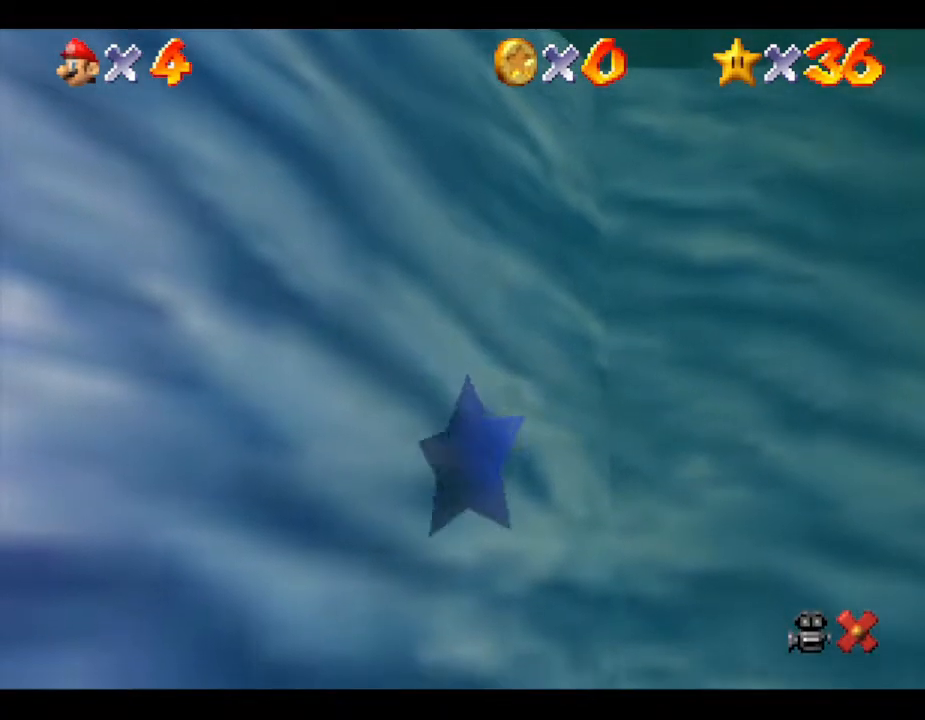
{"buttons": [], "left_stick": "up-right", "events": []}
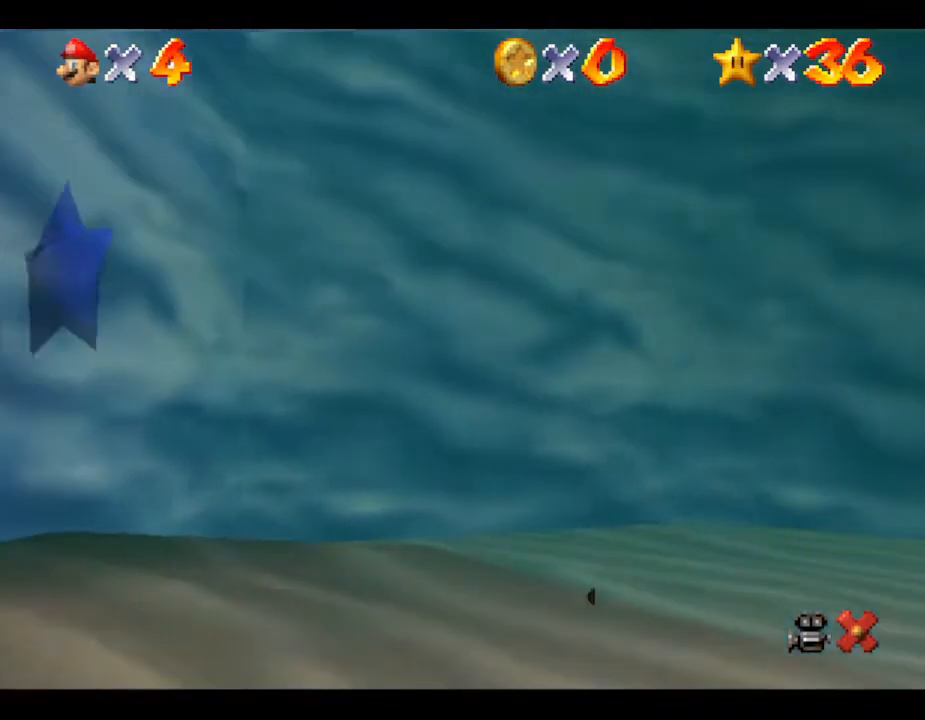
{"buttons": [], "left_stick": "down-left", "events": [[117, "left_stick", "down-right"], [367, "left_stick", "down-left"]]}
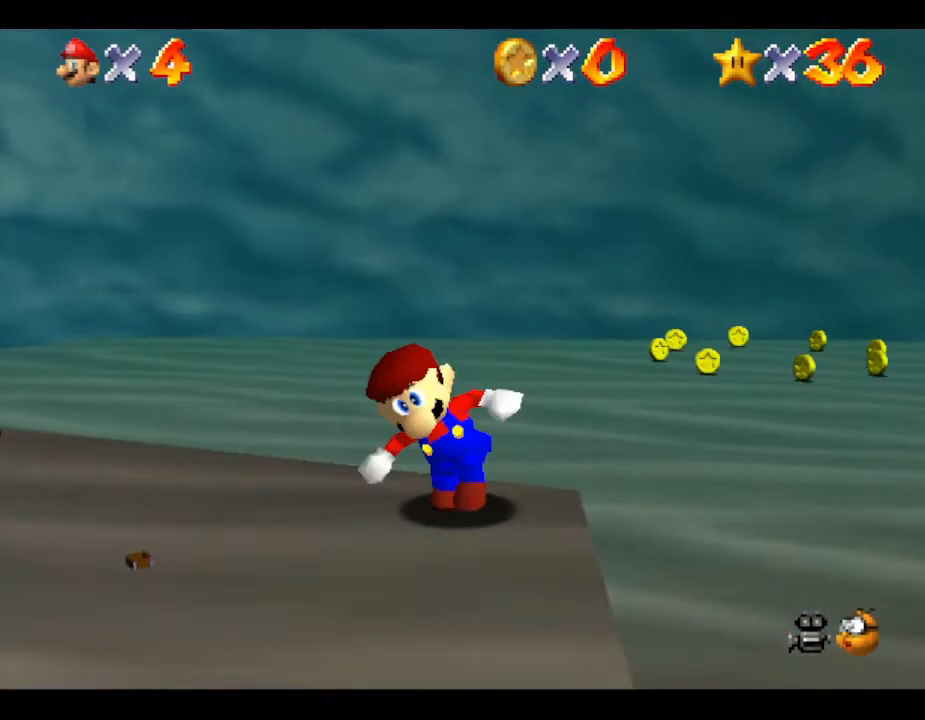
{"buttons": [], "left_stick": "center", "events": [[217, "left_stick", "center"]]}
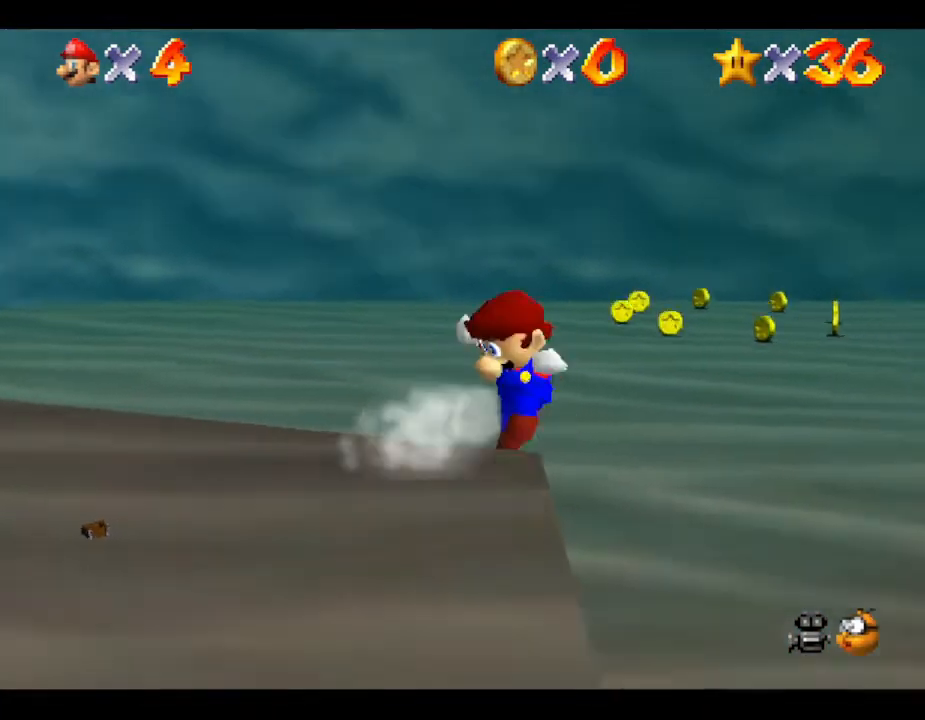
{"buttons": [], "left_stick": "center", "events": []}
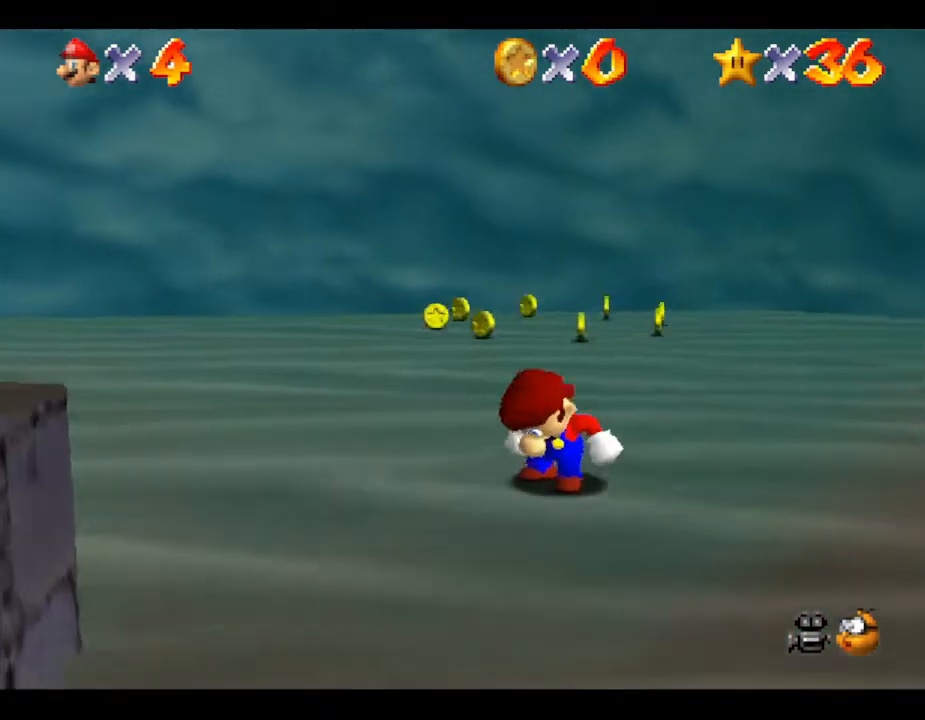
{"buttons": ["C_LEFT"], "left_stick": "center", "events": [[250, "left_stick", "up-left"], [367, "left_stick", "center"], [450, "C_LEFT", "down"]]}
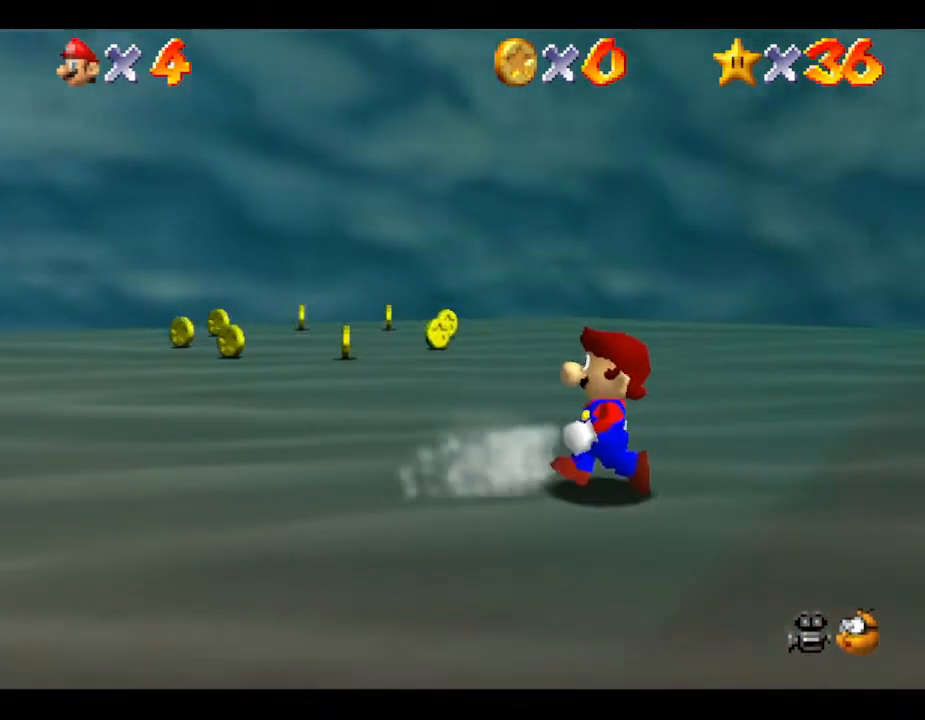
{"buttons": ["C_LEFT"], "left_stick": "center", "events": [[183, "C_LEFT", "up"], [433, "C_LEFT", "down"]]}
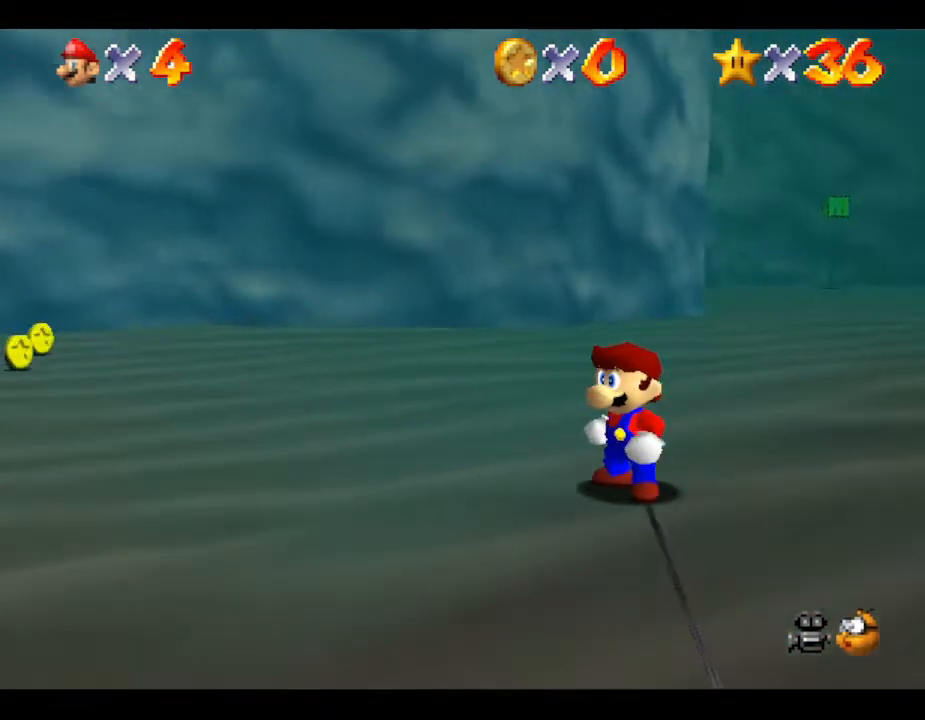
{"buttons": [], "left_stick": "center", "events": [[183, "C_LEFT", "up"]]}
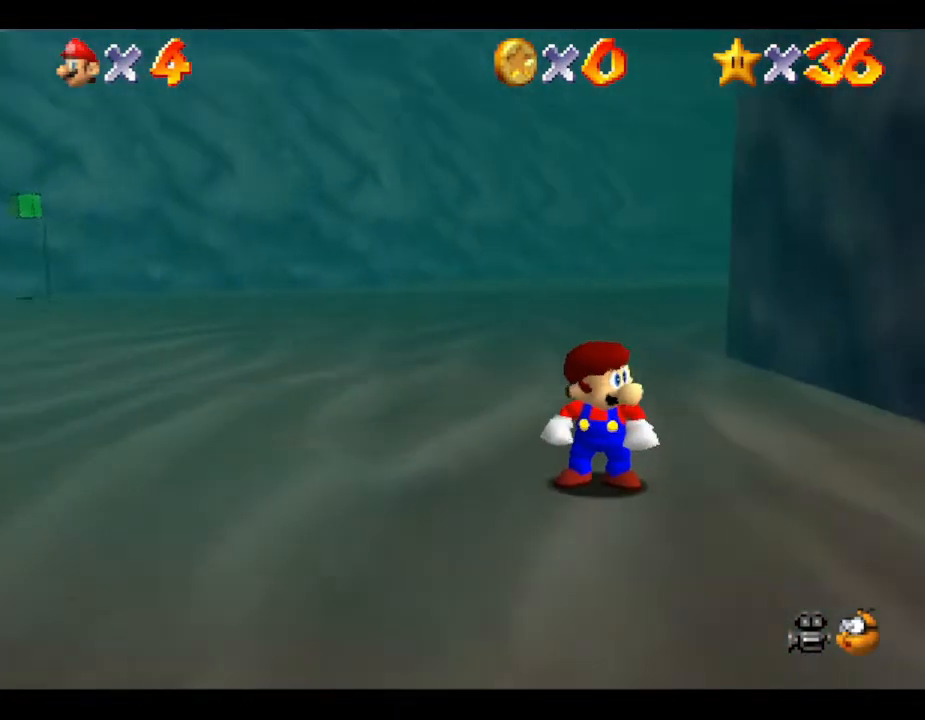
{"buttons": [], "left_stick": "center", "events": []}